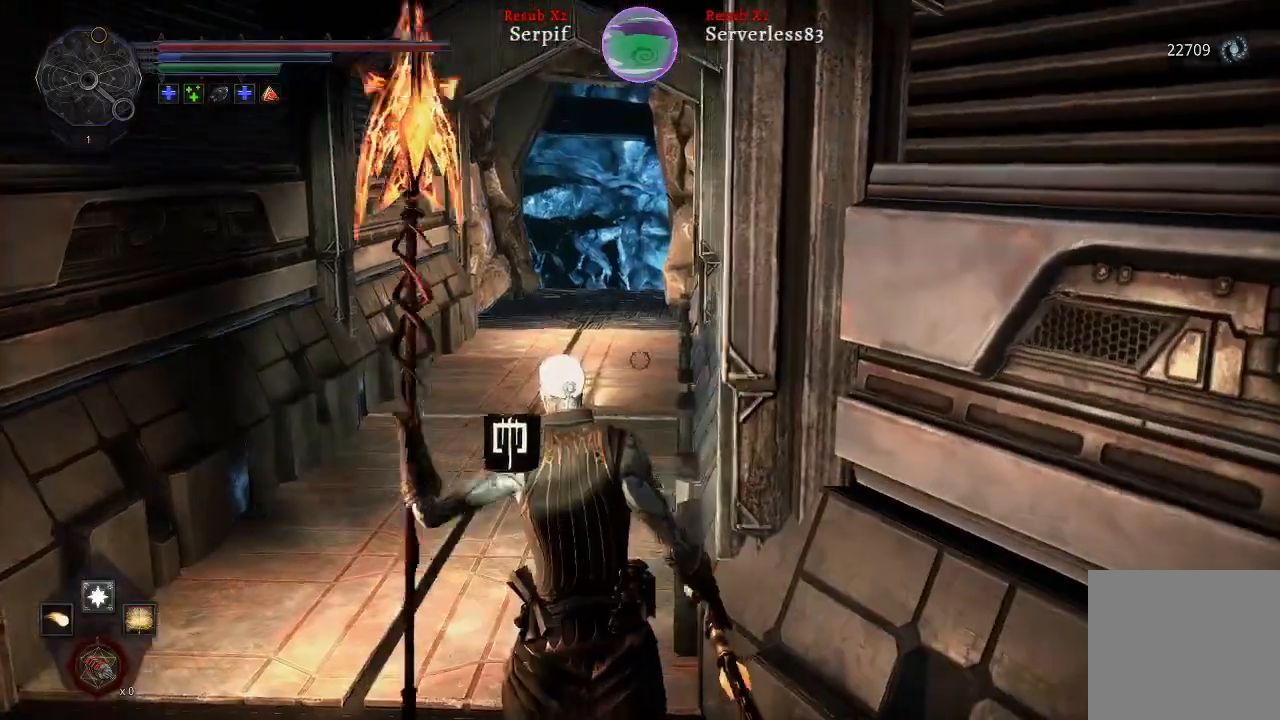
Gameplay with a controller (Xbox layout); each line is a JSON object with the inputs held at the frame after it. "events" lists button and stick changes between this image and that frame as [ms after this image, input, new state], when the widget could be followed in between.
{"buttons": [], "left_stick": "up", "right_stick": "right", "events": [[250, "right_stick", "right"]]}
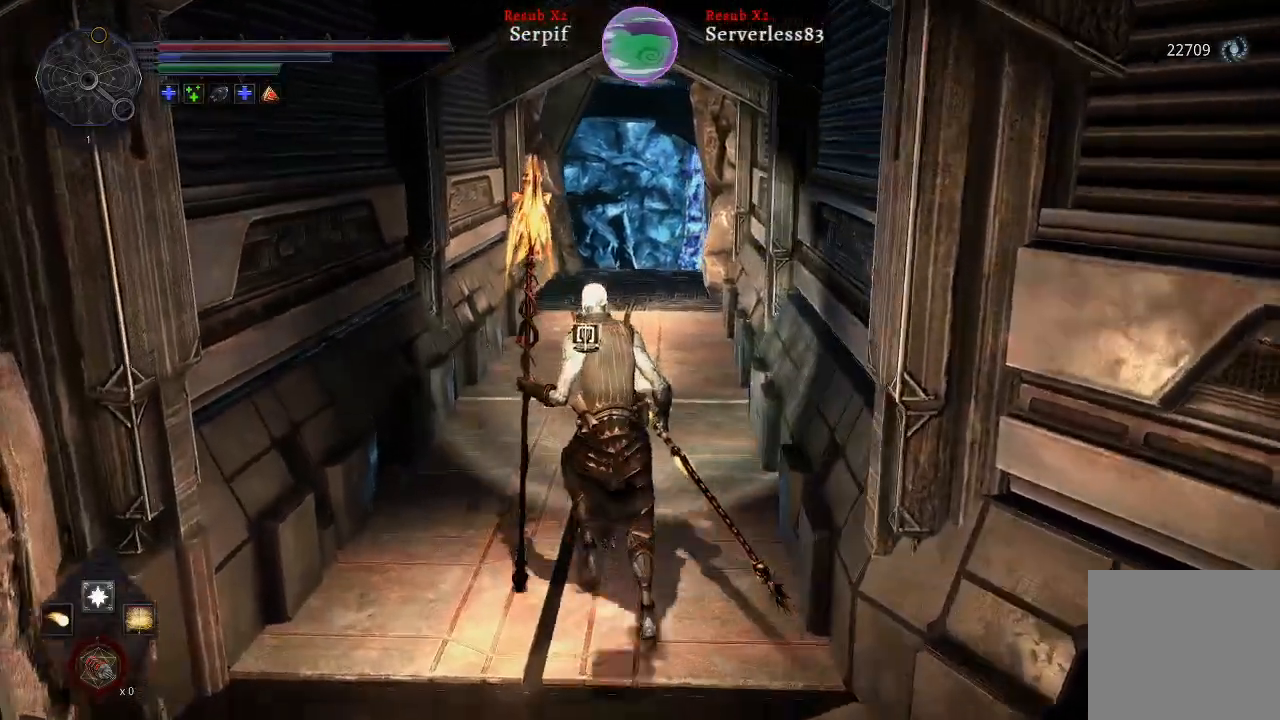
{"buttons": [], "left_stick": "up", "right_stick": "right", "events": []}
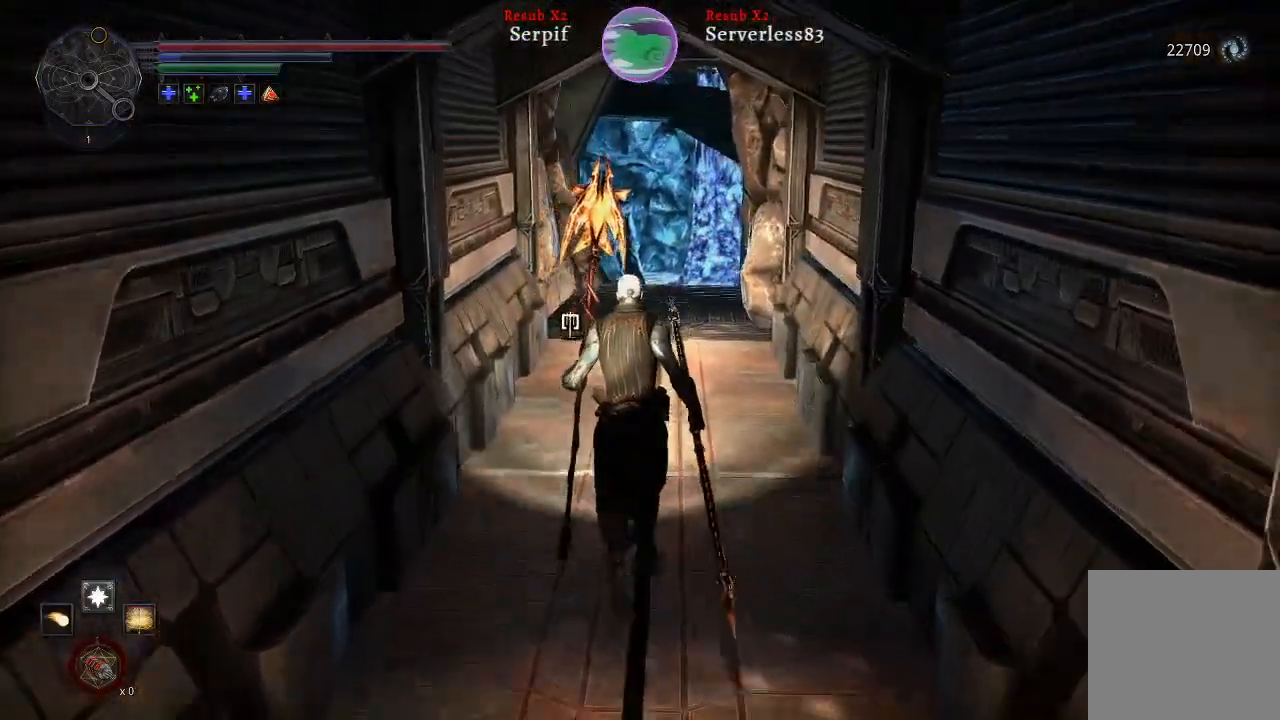
{"buttons": [], "left_stick": "up", "right_stick": "right", "events": []}
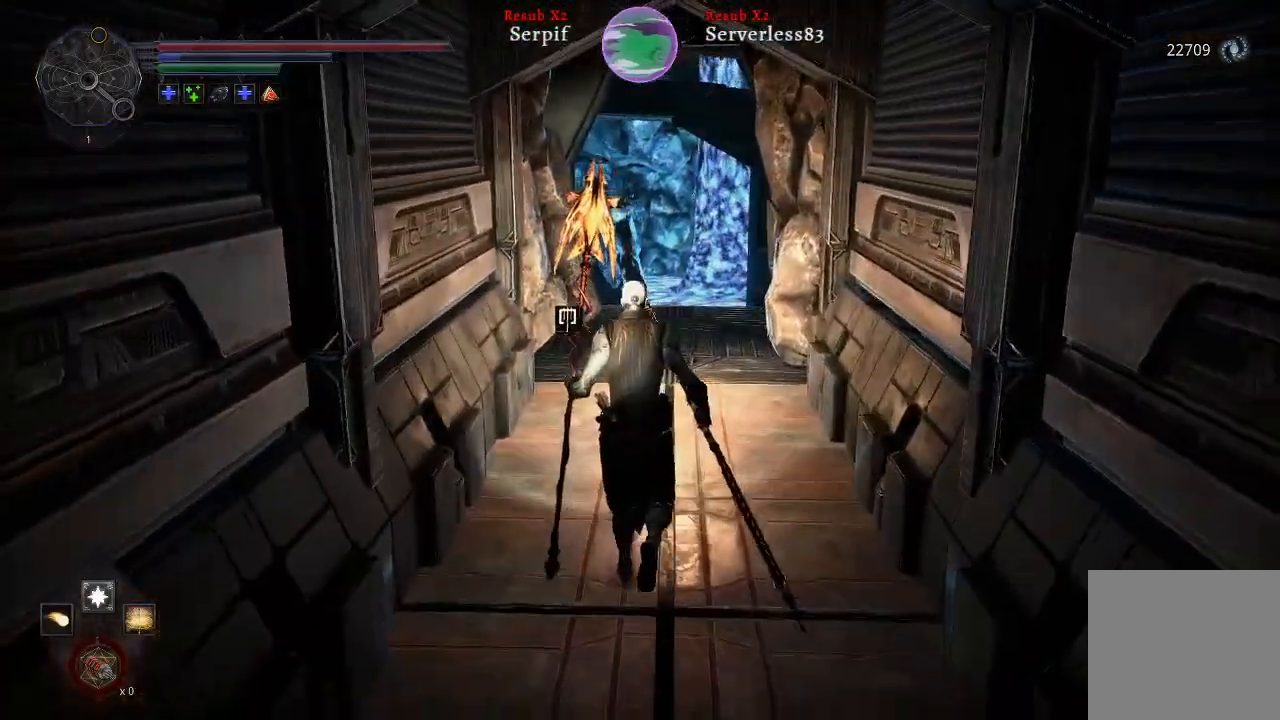
{"buttons": [], "left_stick": "up", "right_stick": "left", "events": [[450, "right_stick", "left"]]}
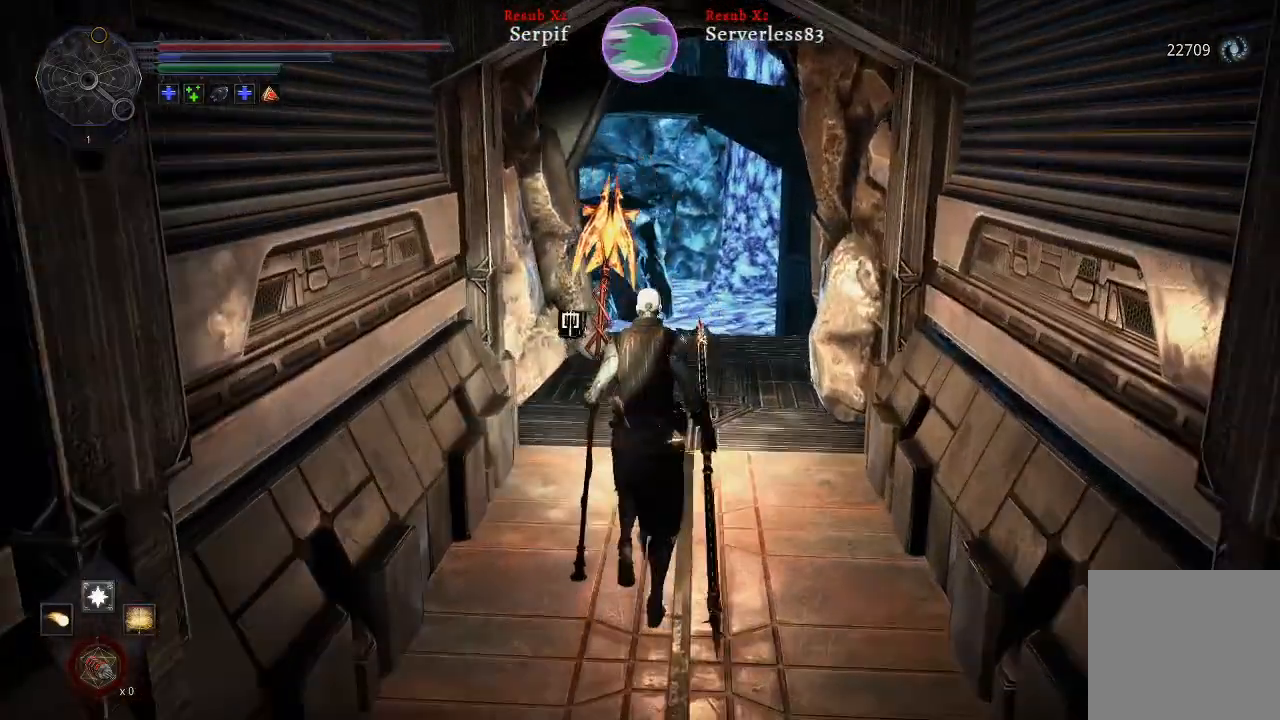
{"buttons": [], "left_stick": "up", "right_stick": "center", "events": [[450, "right_stick", "center"]]}
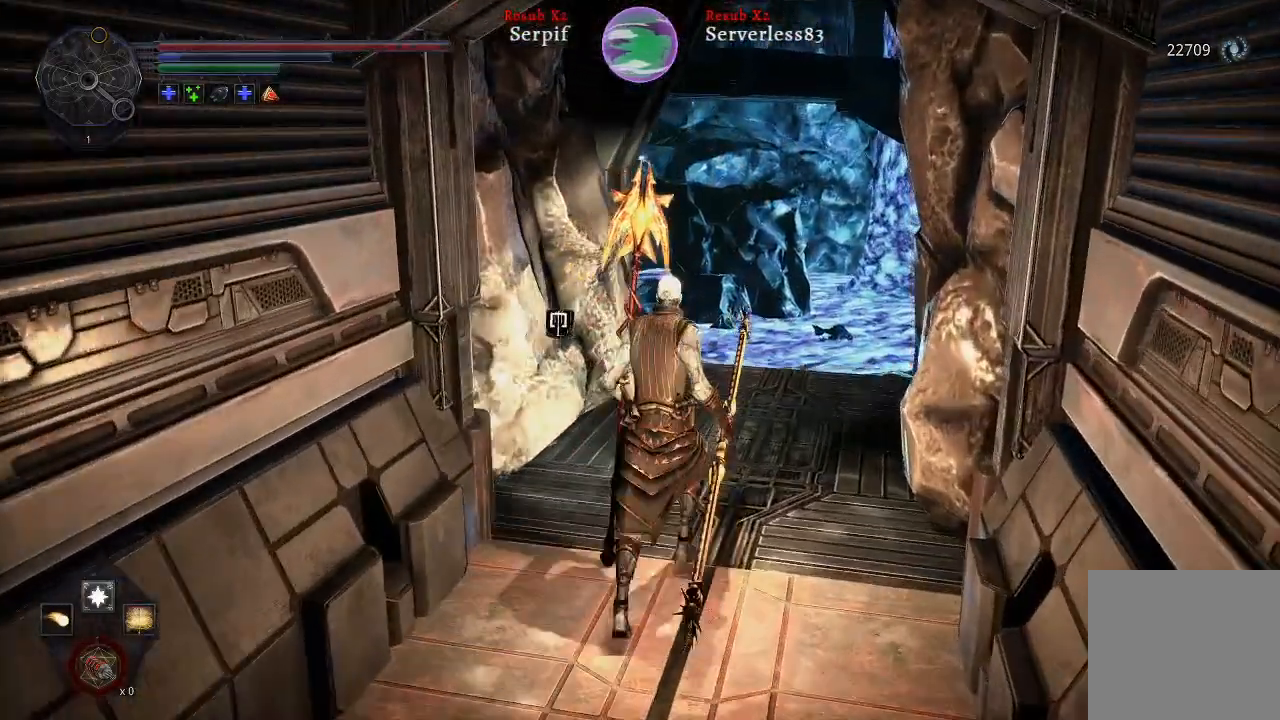
{"buttons": [], "left_stick": "up", "right_stick": "right", "events": [[133, "right_stick", "right"]]}
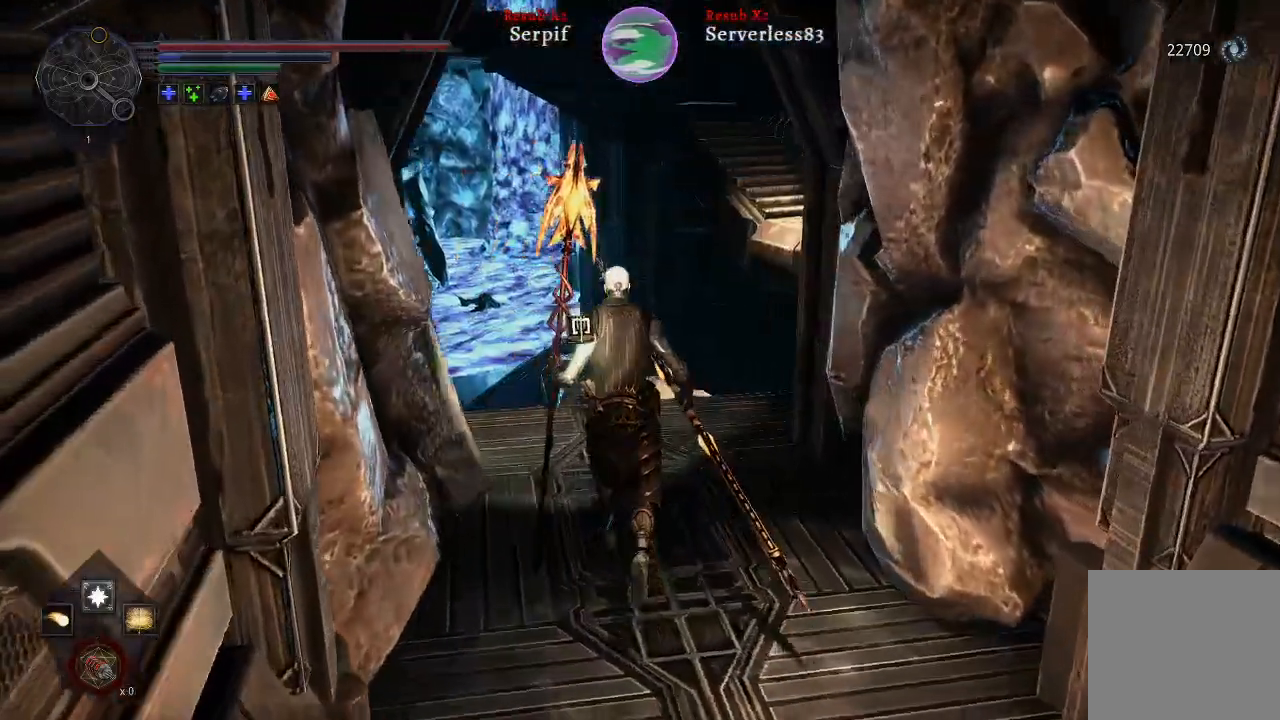
{"buttons": [], "left_stick": "up", "right_stick": "right", "events": []}
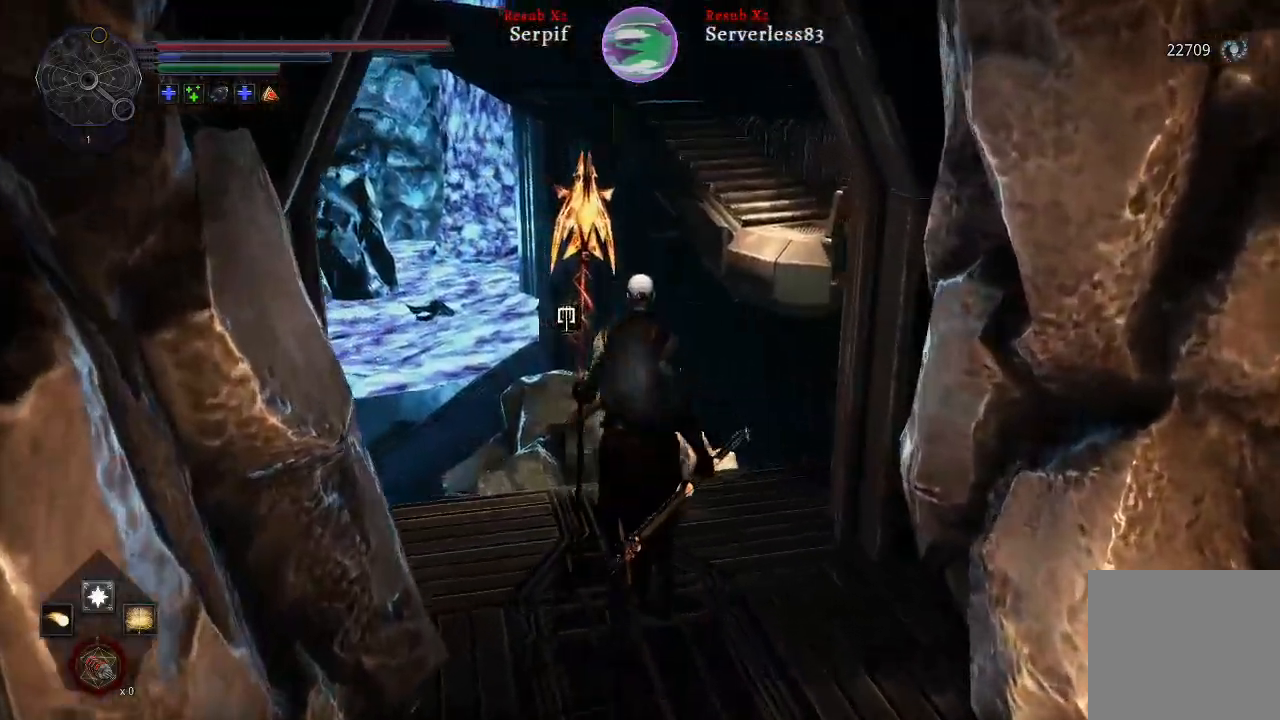
{"buttons": [], "left_stick": "up-left", "right_stick": "center", "events": [[250, "left_stick", "up-left"], [333, "right_stick", "center"]]}
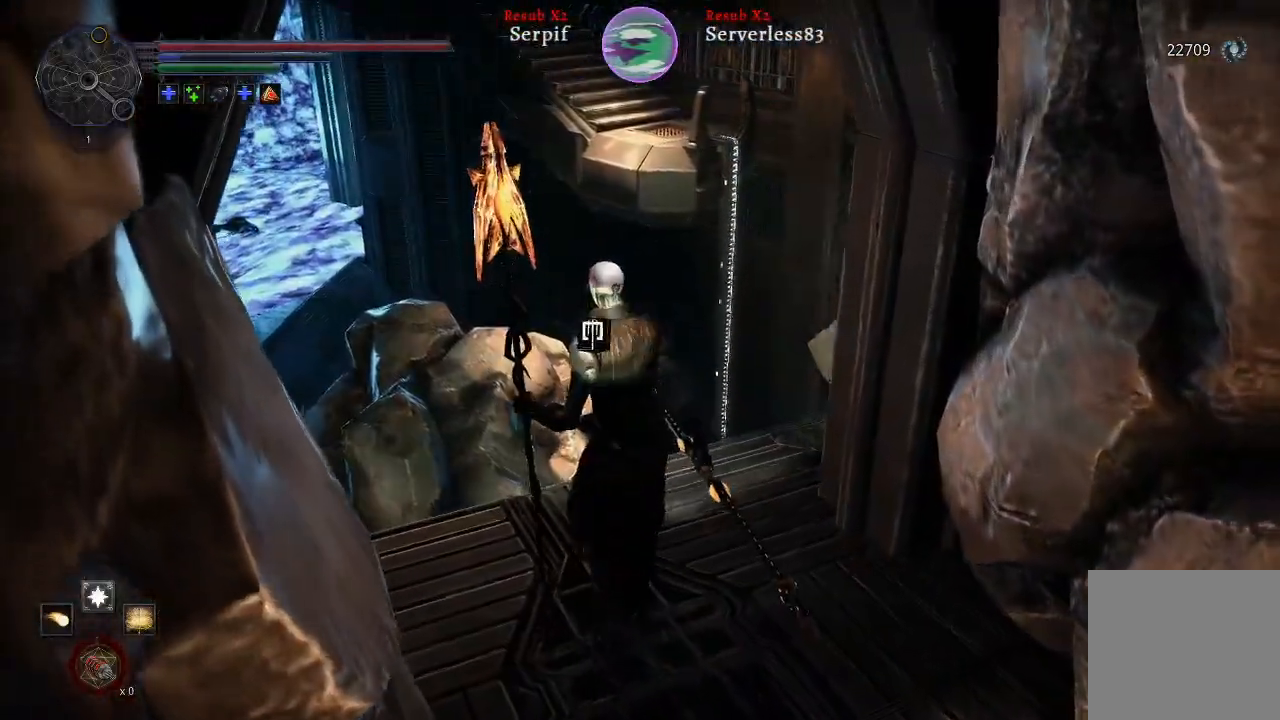
{"buttons": [], "left_stick": "center", "right_stick": "left", "events": [[117, "left_stick", "center"], [367, "right_stick", "left"]]}
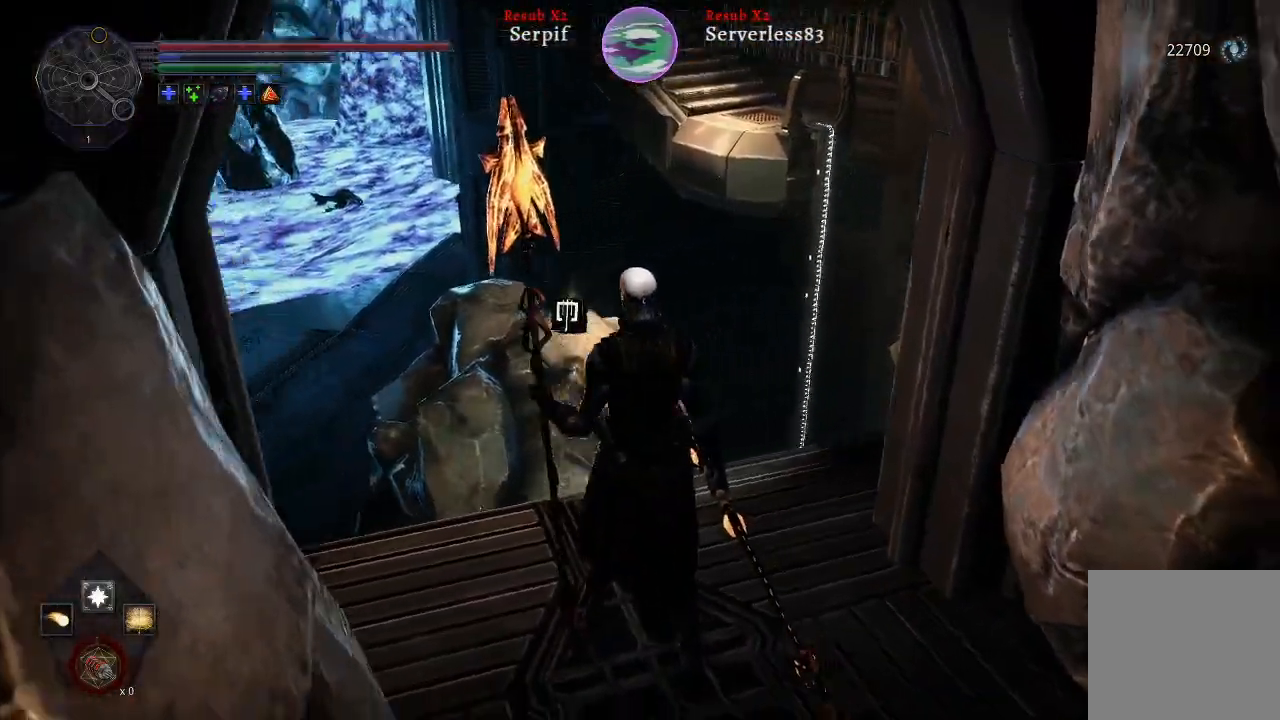
{"buttons": [], "left_stick": "up", "right_stick": "center", "events": [[183, "left_stick", "up"], [417, "right_stick", "center"]]}
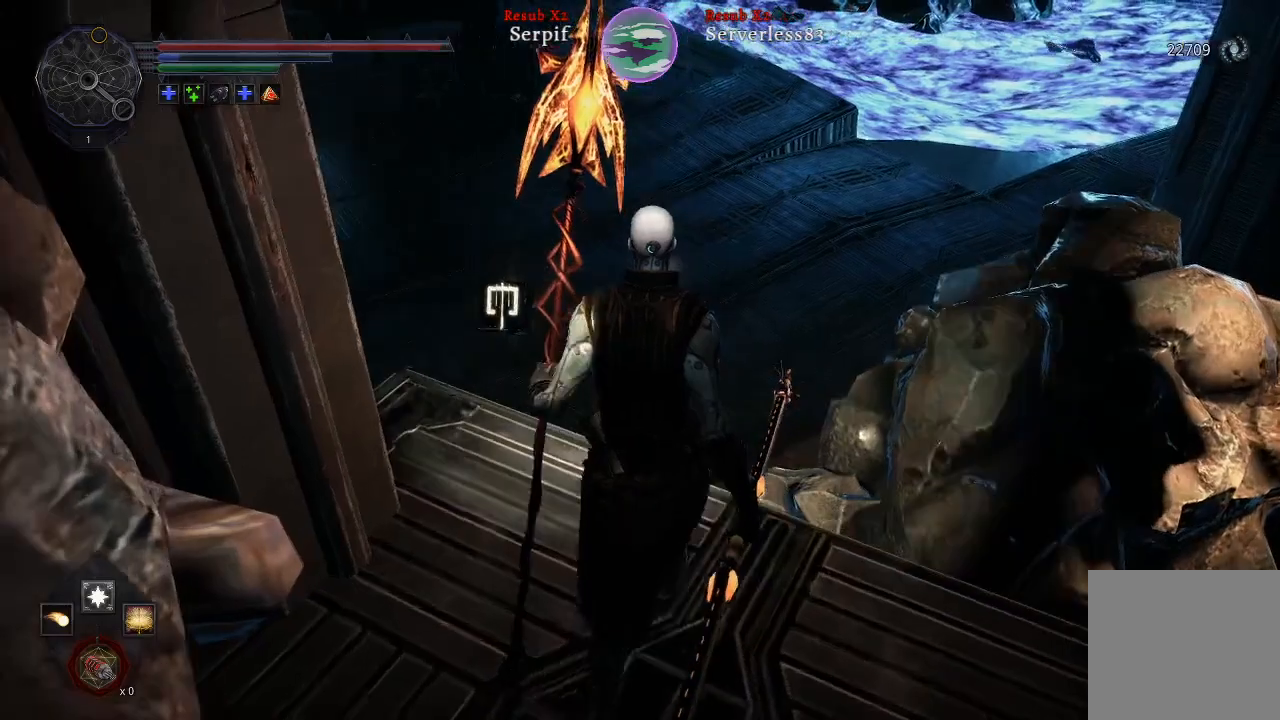
{"buttons": [], "left_stick": "center", "right_stick": "left", "events": [[50, "left_stick", "center"], [200, "right_stick", "left"]]}
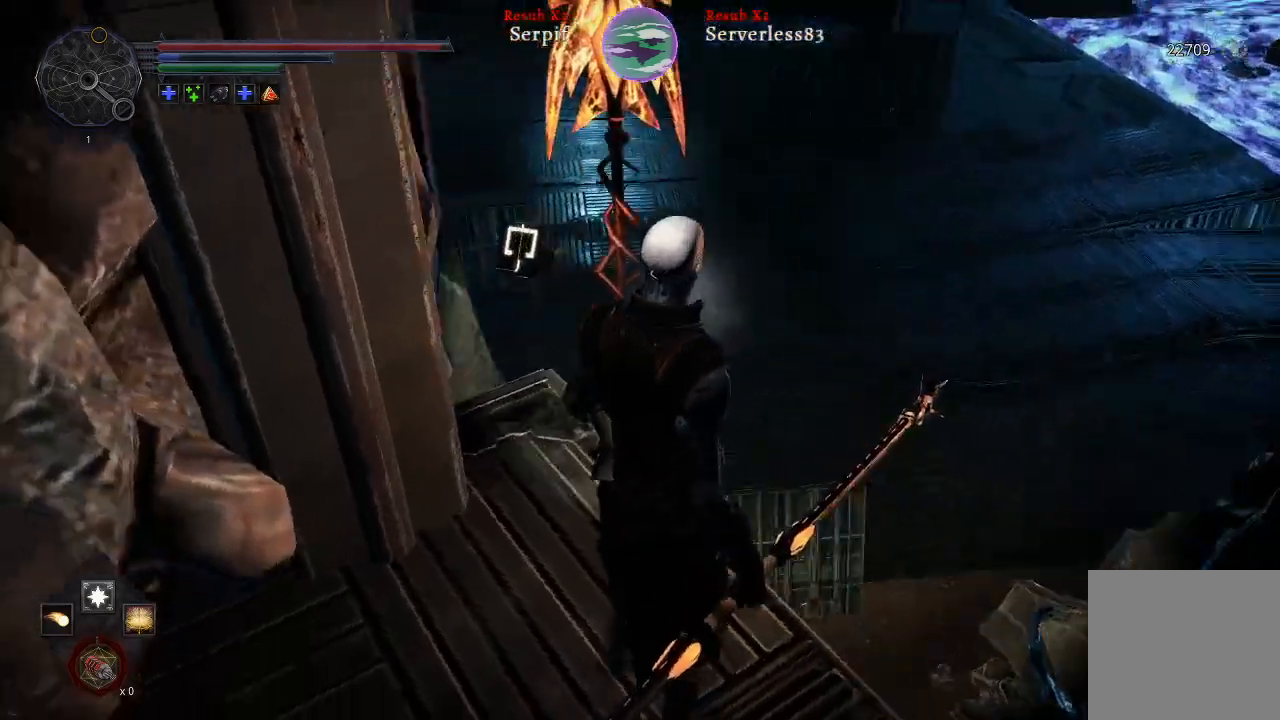
{"buttons": [], "left_stick": "center", "right_stick": "left", "events": []}
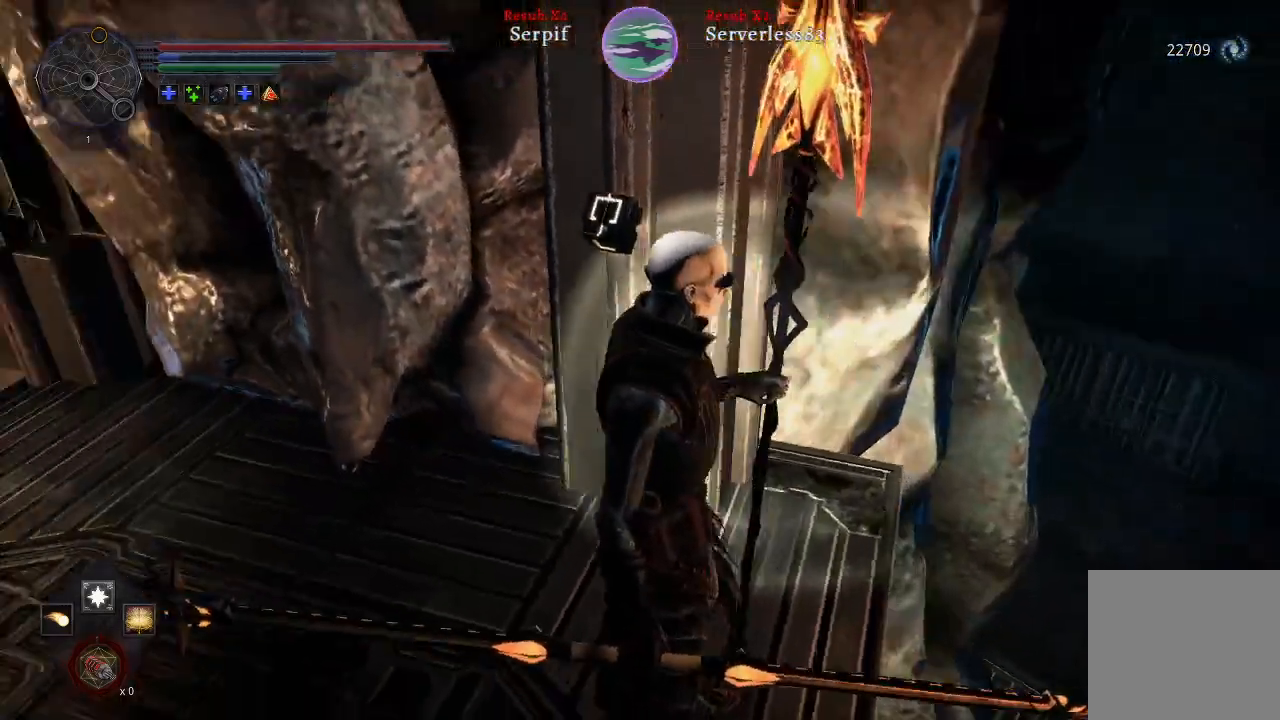
{"buttons": [], "left_stick": "center", "right_stick": "left", "events": []}
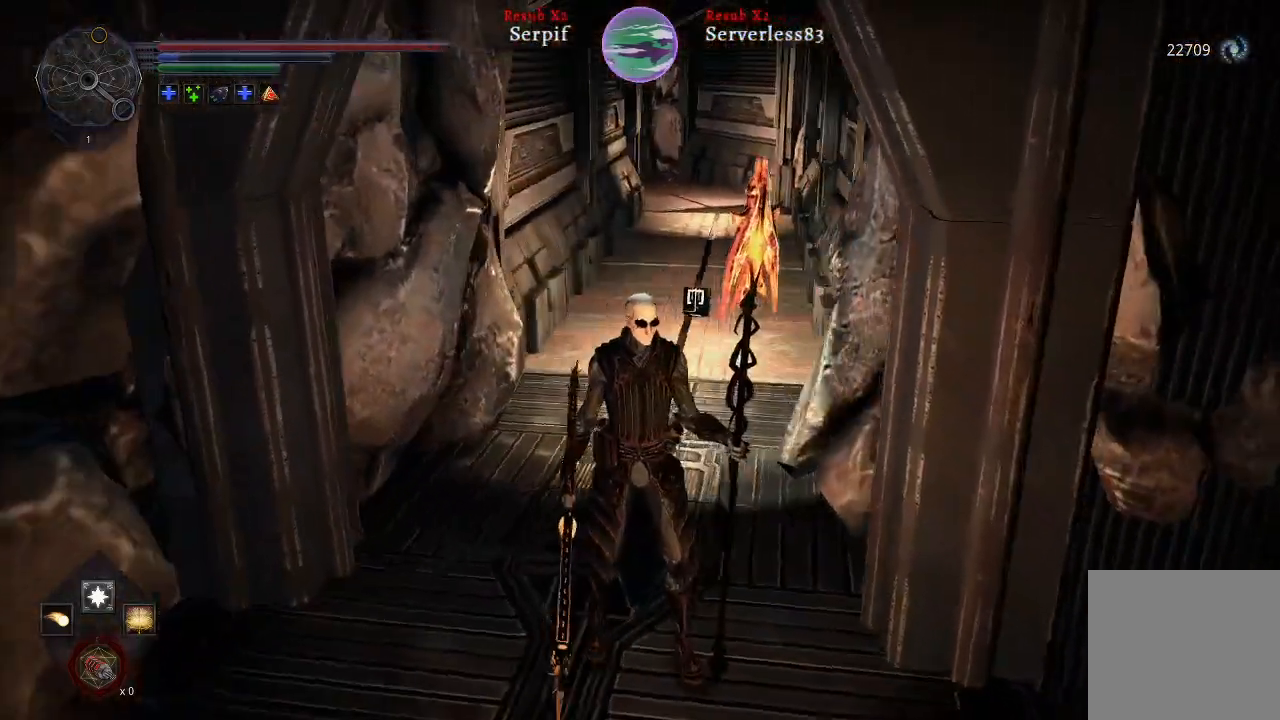
{"buttons": [], "left_stick": "center", "right_stick": "center", "events": [[167, "right_stick", "center"]]}
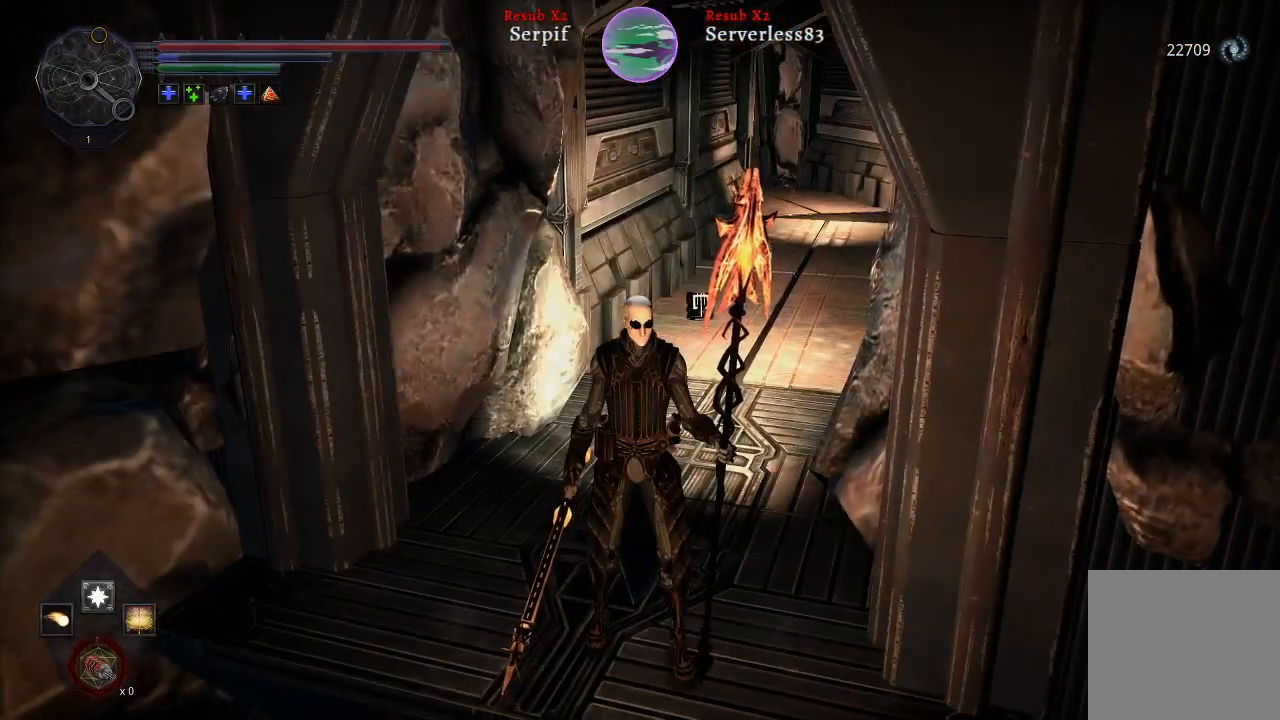
{"buttons": [], "left_stick": "center", "right_stick": "right", "events": [[183, "right_stick", "right"]]}
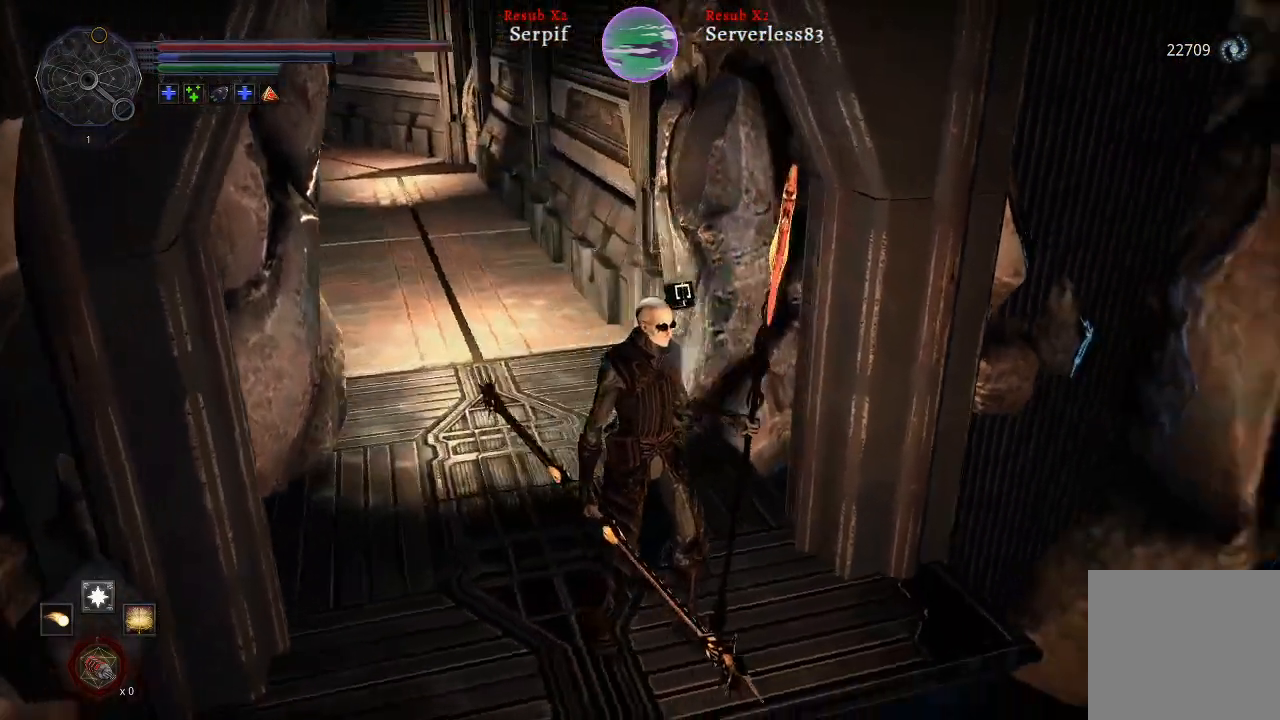
{"buttons": [], "left_stick": "center", "right_stick": "center", "events": [[500, "right_stick", "center"]]}
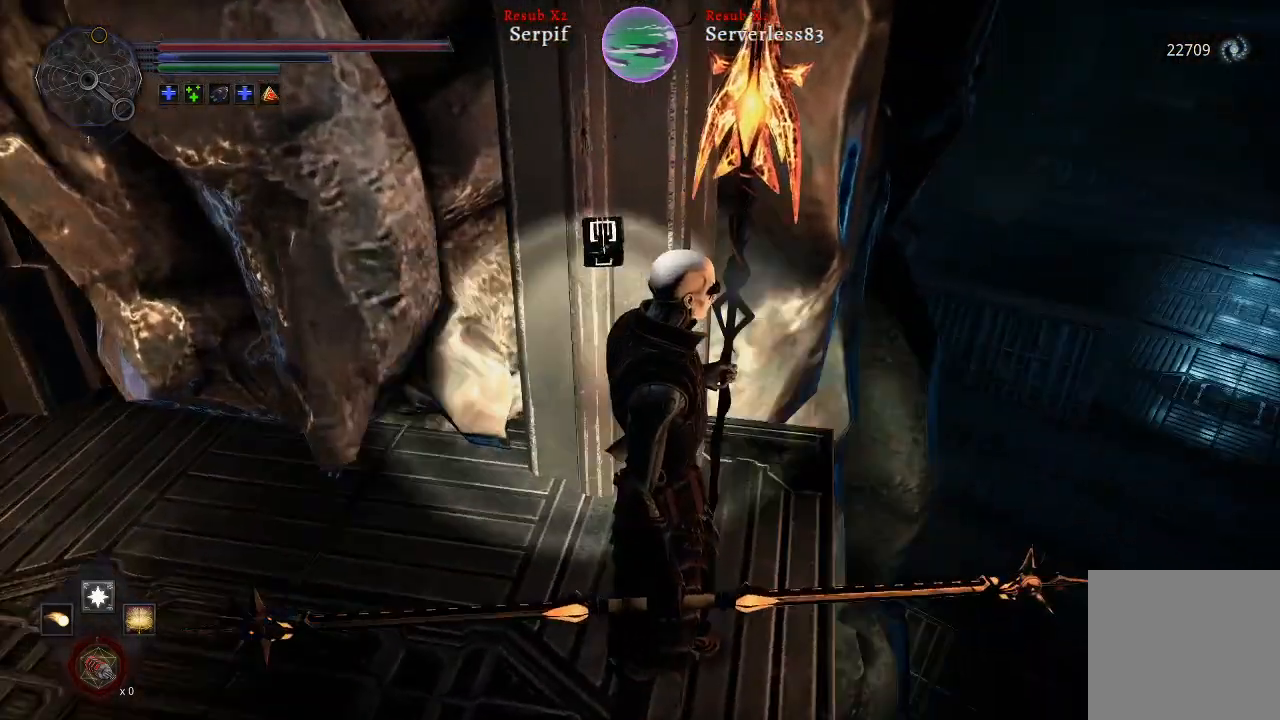
{"buttons": [], "left_stick": "center", "right_stick": "center", "events": [[150, "right_stick", "right"], [483, "right_stick", "center"]]}
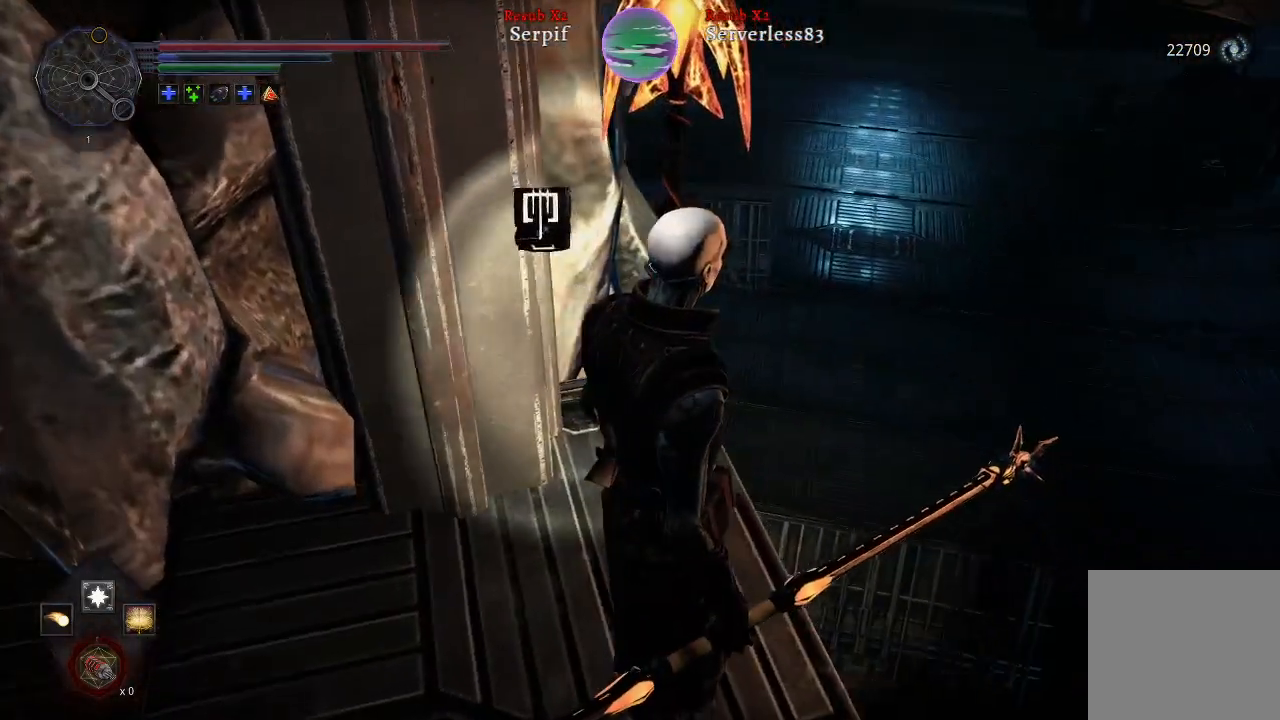
{"buttons": [], "left_stick": "down-left", "right_stick": "right", "events": [[317, "right_stick", "right"], [400, "left_stick", "down"], [450, "left_stick", "down-left"]]}
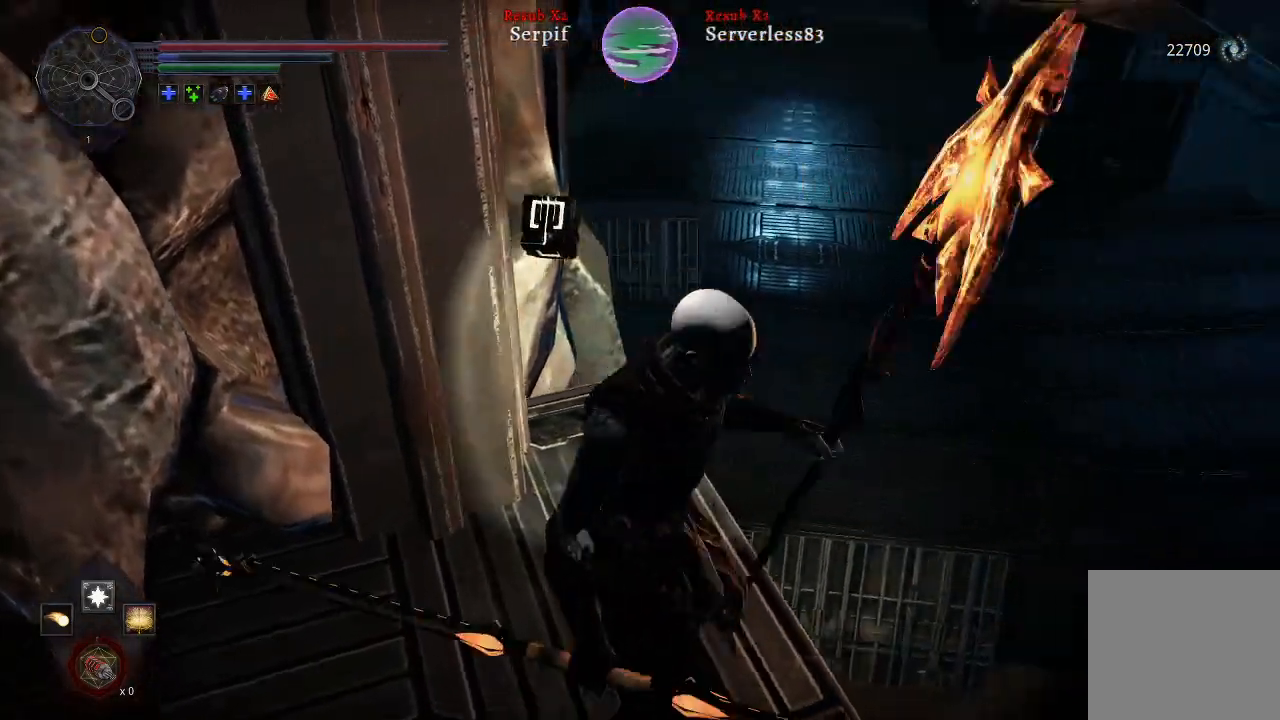
{"buttons": [], "left_stick": "center", "right_stick": "center", "events": [[450, "left_stick", "center"], [450, "right_stick", "center"]]}
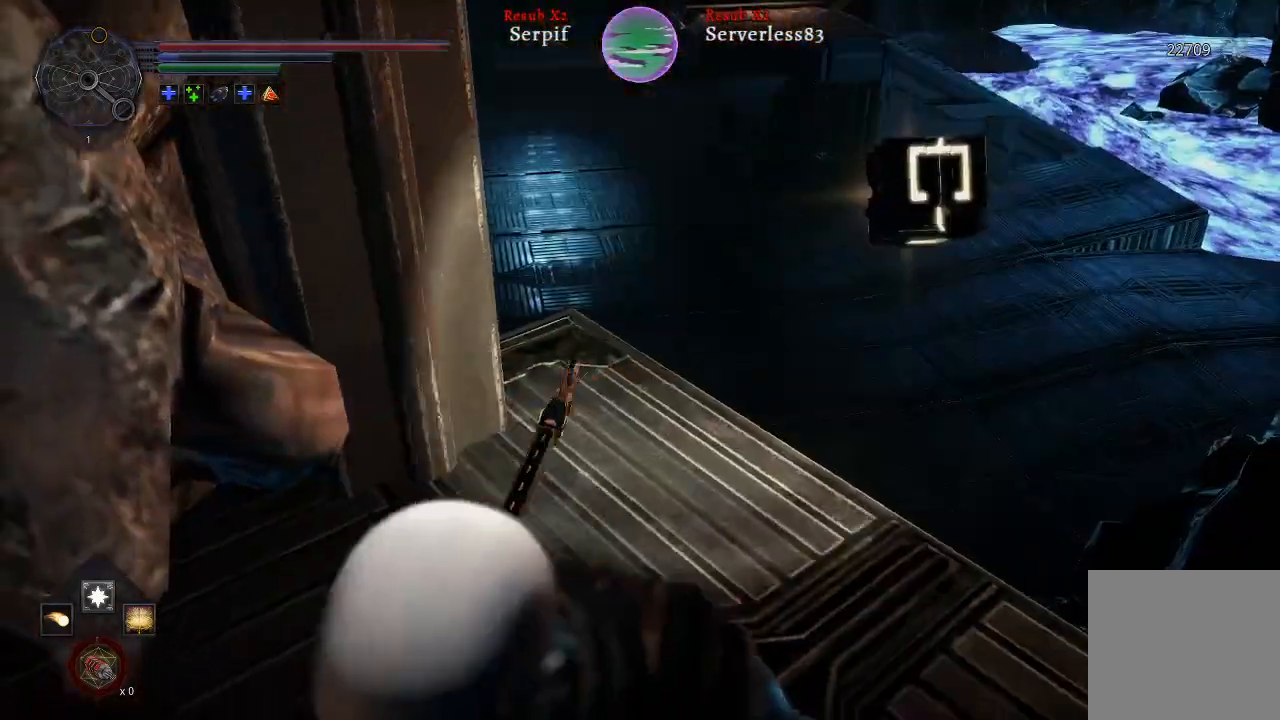
{"buttons": ["L2"], "left_stick": "up", "right_stick": "center", "events": [[117, "left_stick", "up"], [233, "L2", "down"]]}
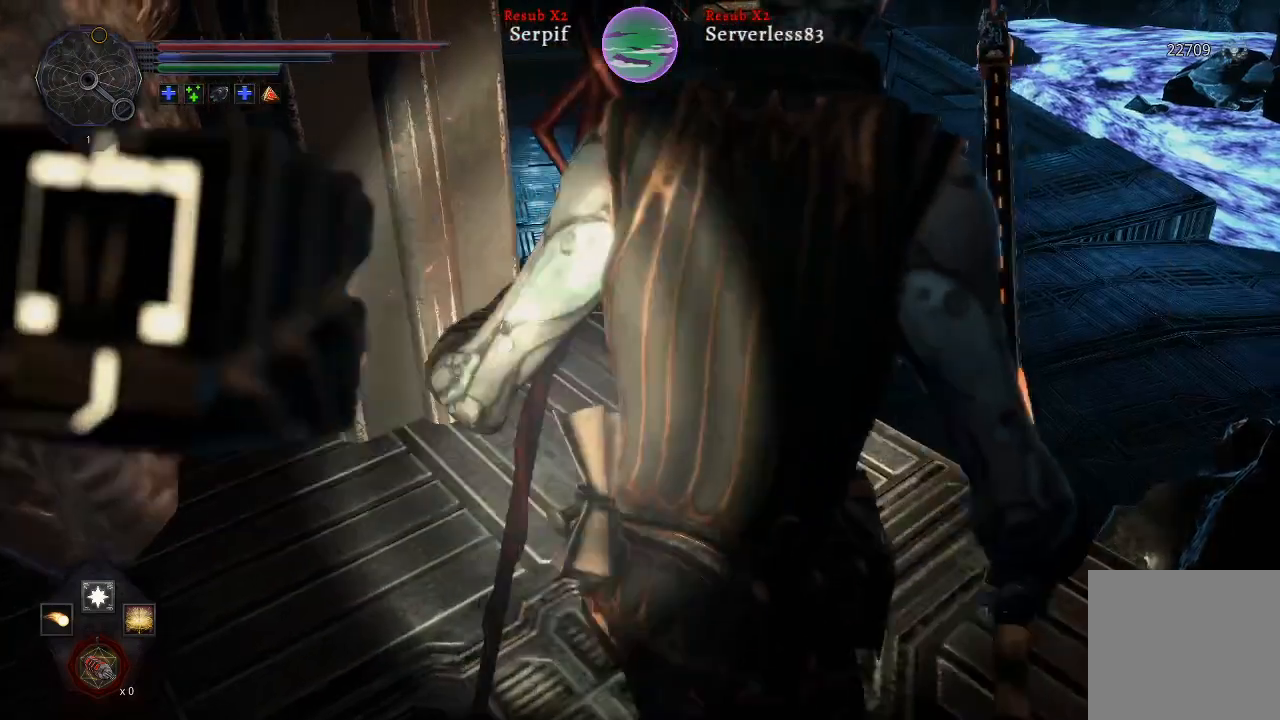
{"buttons": ["L2"], "left_stick": "up", "right_stick": "center", "events": [[233, "A", "down"], [500, "A", "up"]]}
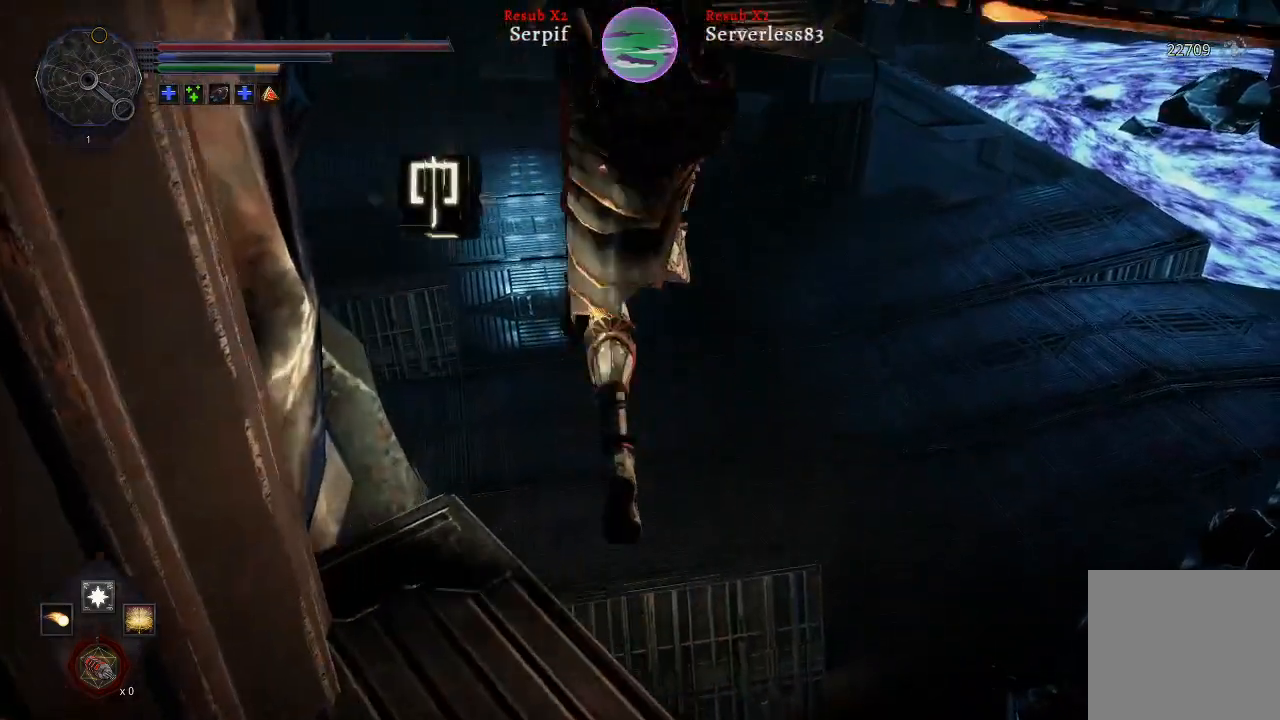
{"buttons": ["L2"], "left_stick": "up", "right_stick": "center", "events": []}
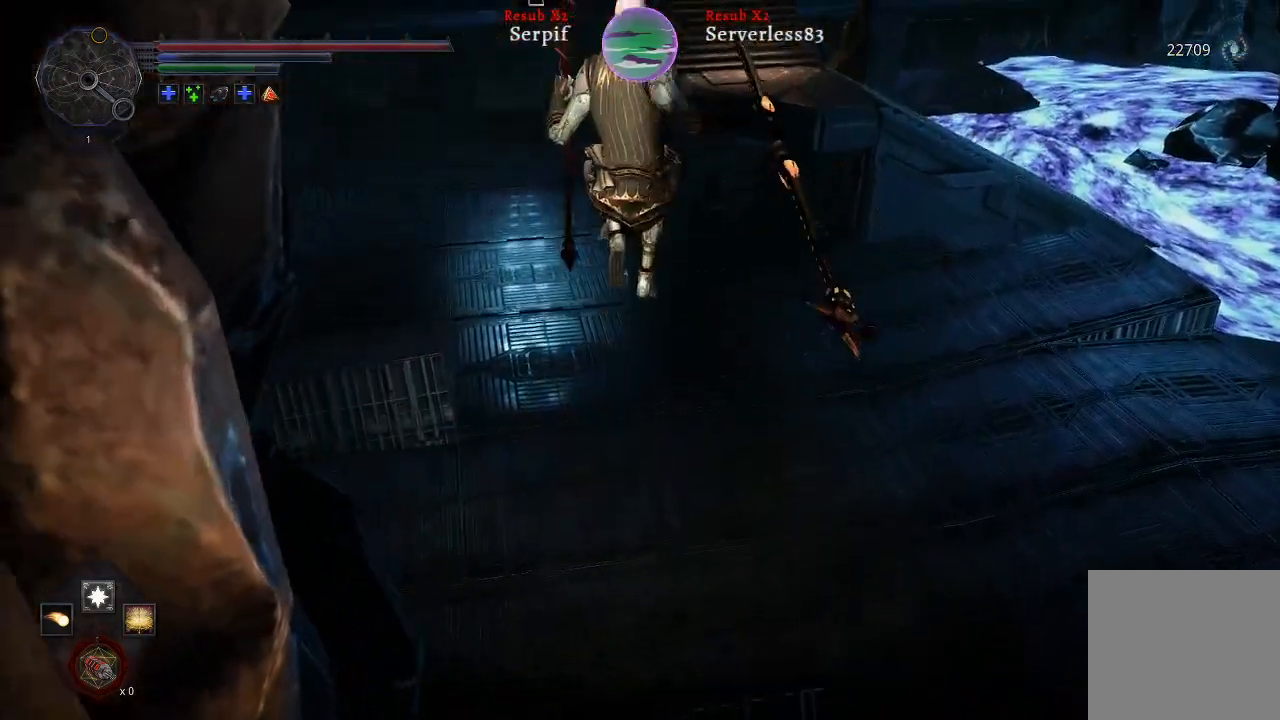
{"buttons": [], "left_stick": "up-right", "right_stick": "center", "events": [[317, "L2", "up"], [450, "left_stick", "up-right"]]}
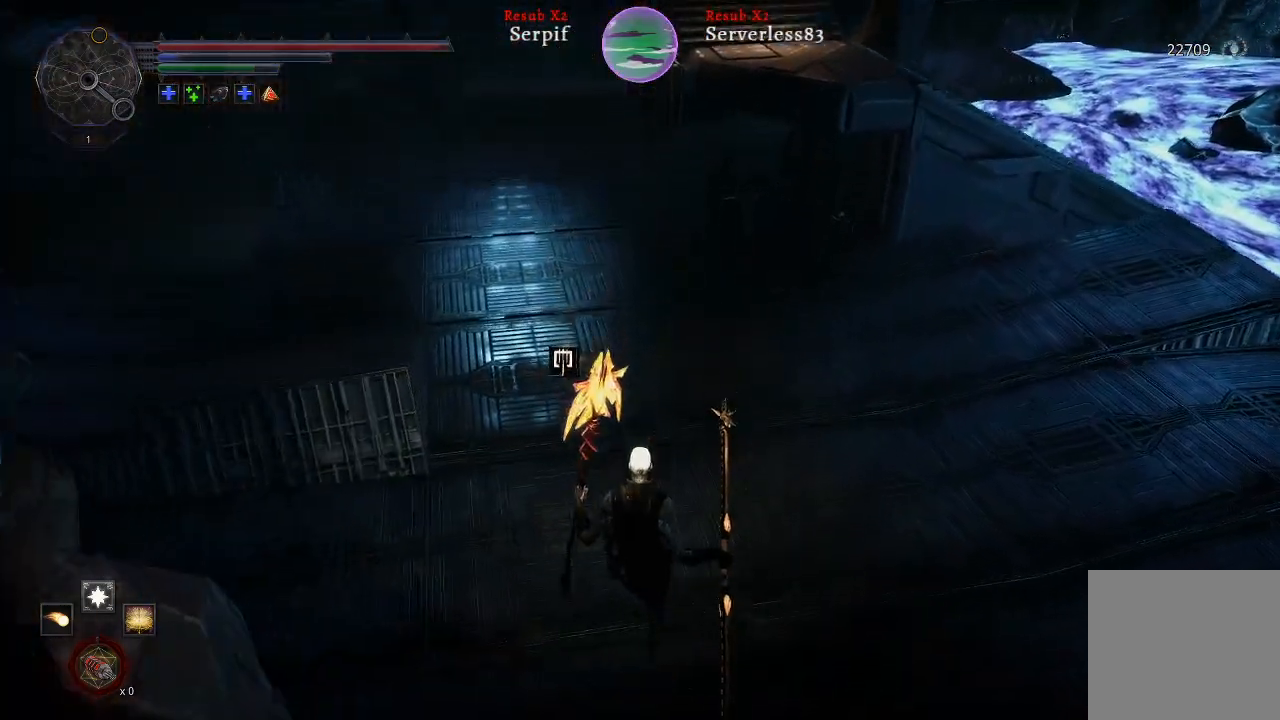
{"buttons": [], "left_stick": "up-right", "right_stick": "down", "events": [[83, "right_stick", "down"], [233, "right_stick", "center"], [383, "right_stick", "down"]]}
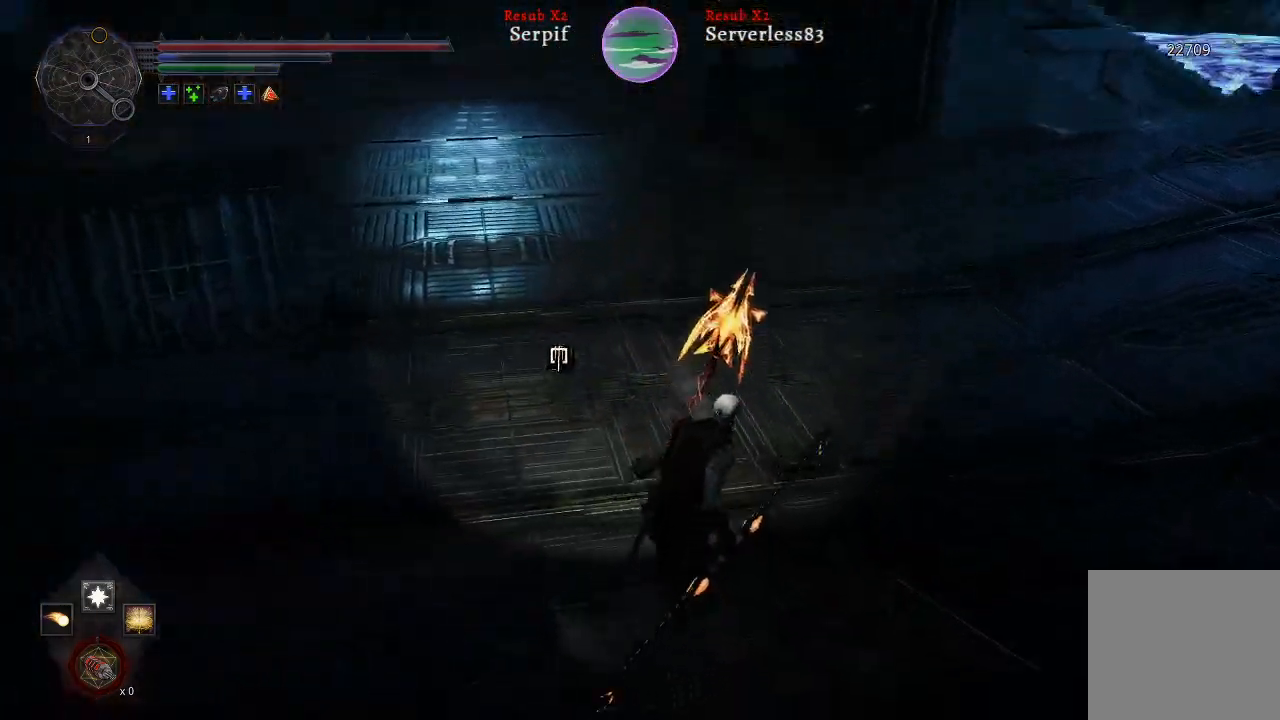
{"buttons": ["L2"], "left_stick": "up-right", "right_stick": "right", "events": [[183, "right_stick", "center"], [217, "L2", "down"], [450, "right_stick", "right"]]}
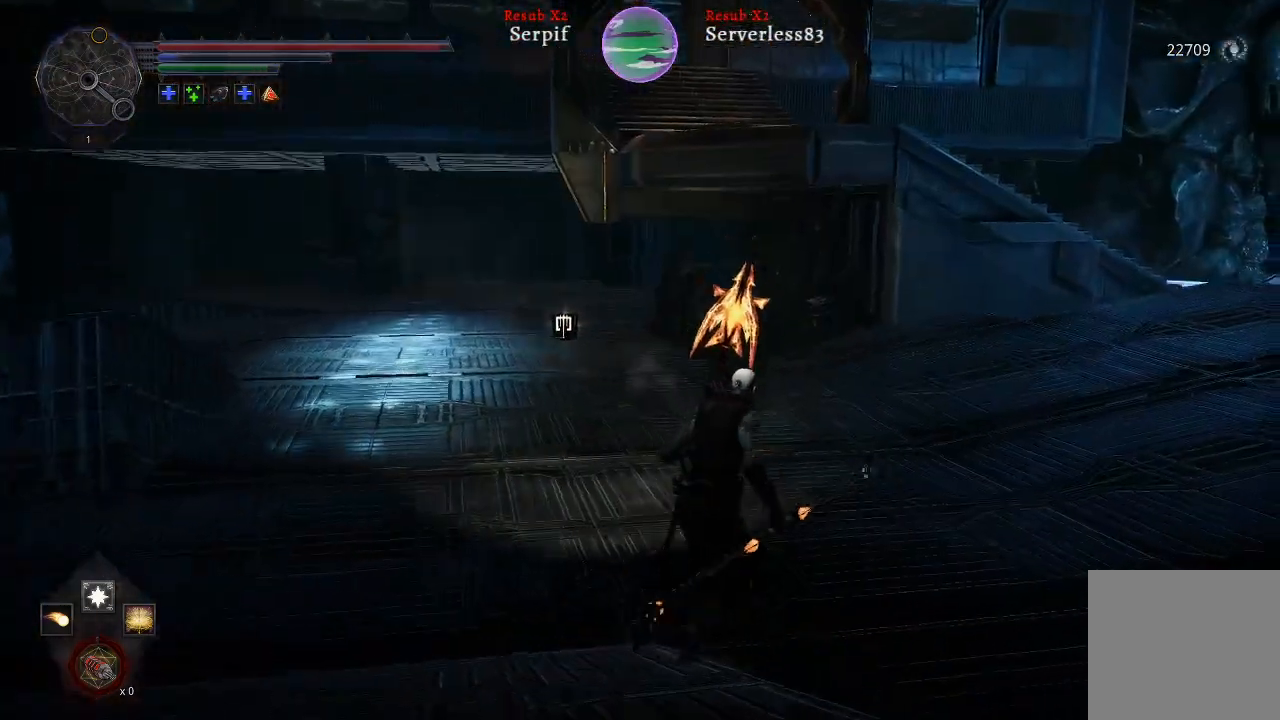
{"buttons": ["L2"], "left_stick": "up", "right_stick": "center", "events": [[300, "right_stick", "center"], [317, "left_stick", "up"]]}
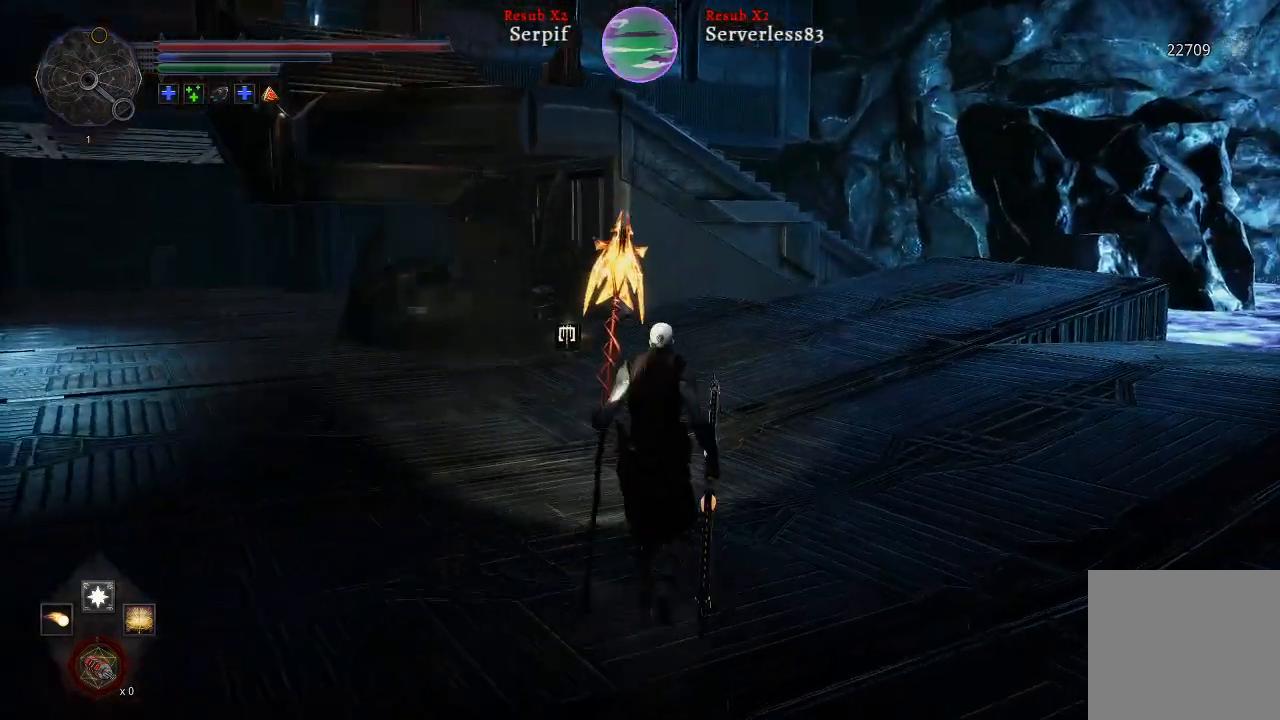
{"buttons": ["L2"], "left_stick": "up", "right_stick": "center", "events": [[200, "right_stick", "right"], [400, "right_stick", "center"]]}
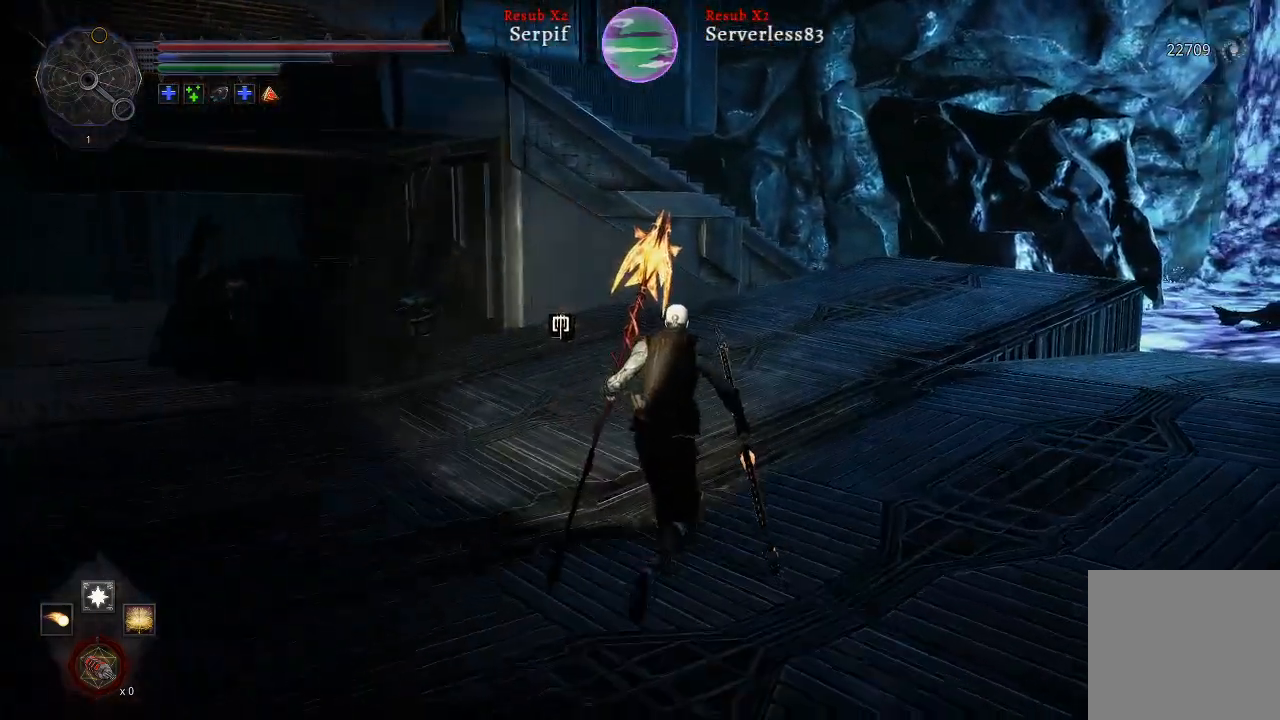
{"buttons": ["L2"], "left_stick": "up", "right_stick": "center", "events": []}
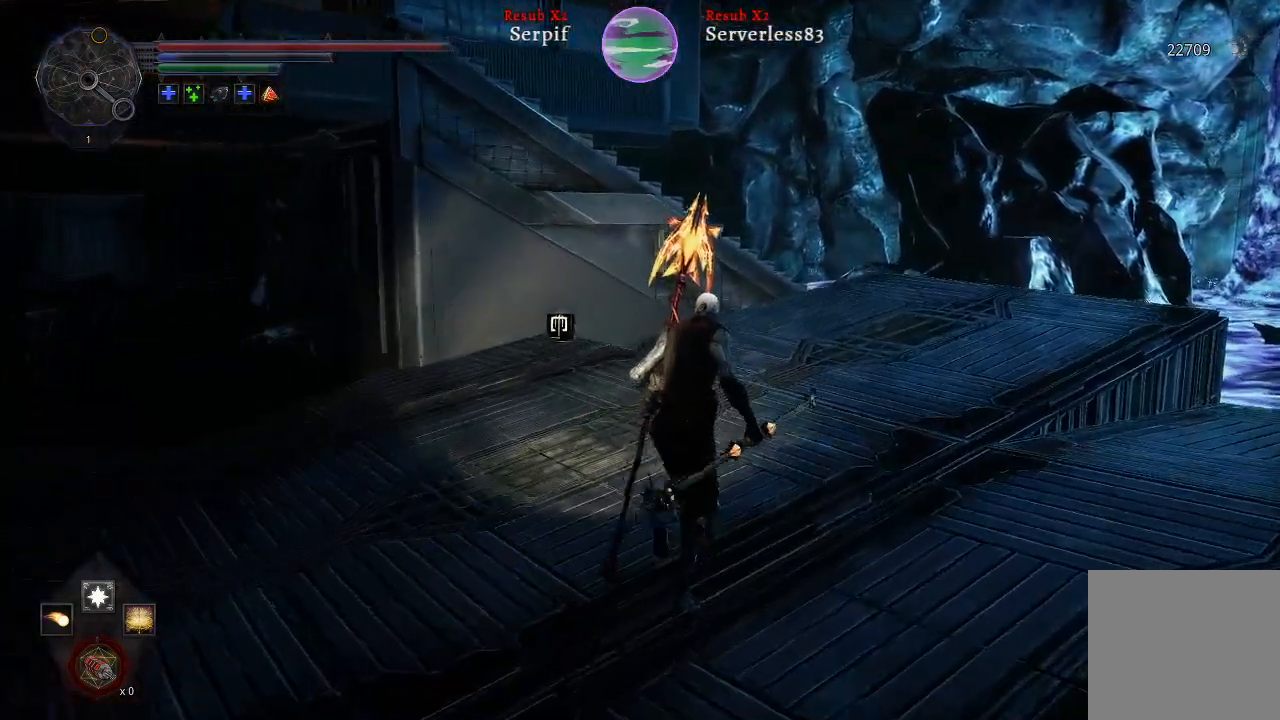
{"buttons": [], "left_stick": "up", "right_stick": "left", "events": [[117, "right_stick", "left"], [500, "L2", "up"]]}
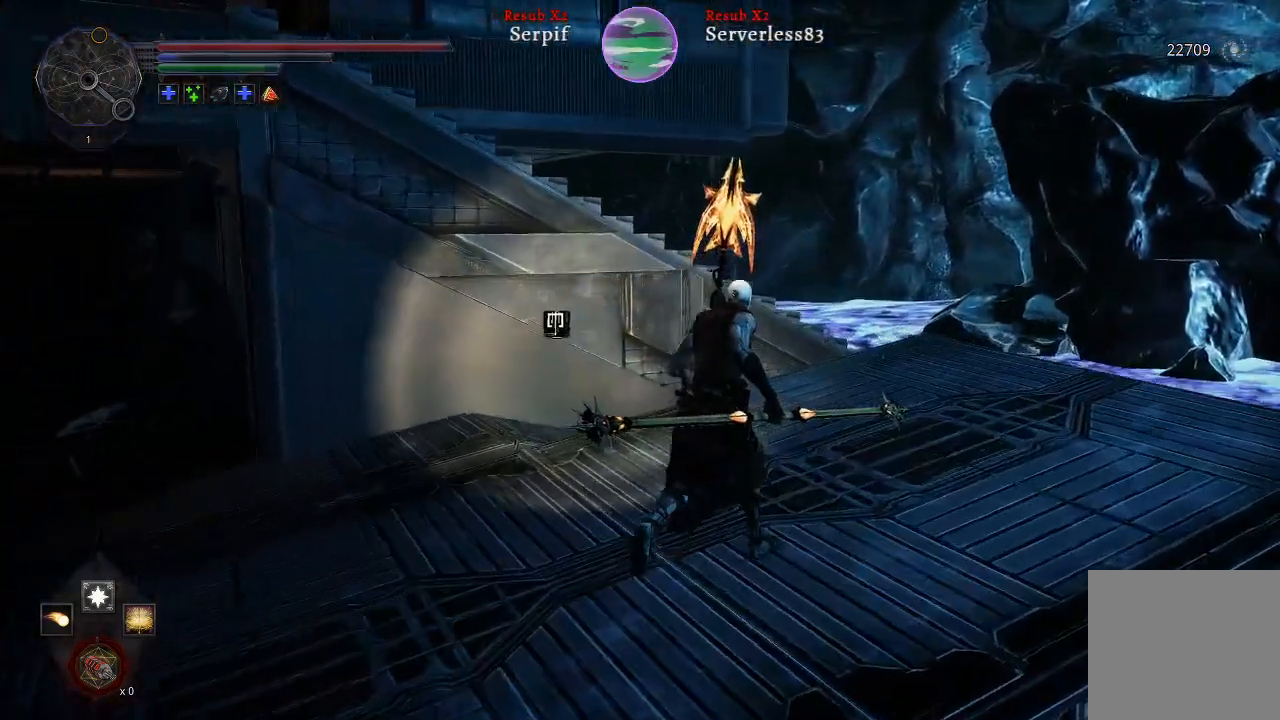
{"buttons": ["A"], "left_stick": "up", "right_stick": "center", "events": [[333, "right_stick", "center"], [483, "A", "down"]]}